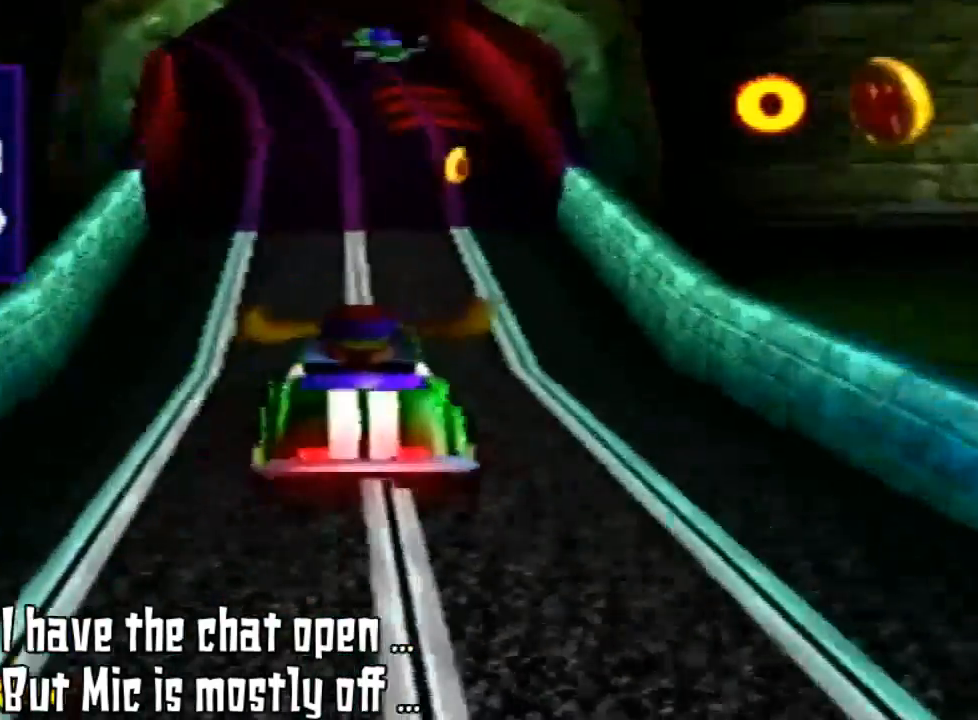
Gameplay with a controller (Nintendo layout); each line is a JSON object with the inputs held at the frame after it. "events" lists button and stick changes between this image and that frame as [ms after this image, input, new state], when the widget could be followed in between. Not read: L3 R3 Z.
{"buttons": [], "left_stick": "center", "events": [[33, "left_stick", "right"], [133, "left_stick", "center"]]}
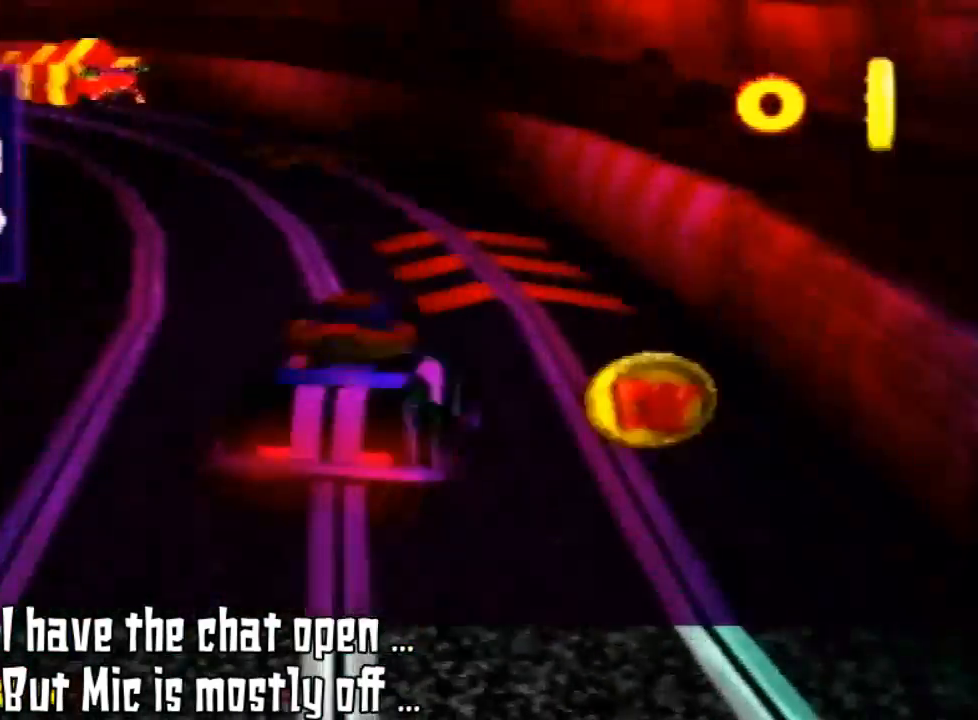
{"buttons": [], "left_stick": "center", "events": [[233, "left_stick", "right"], [500, "left_stick", "center"]]}
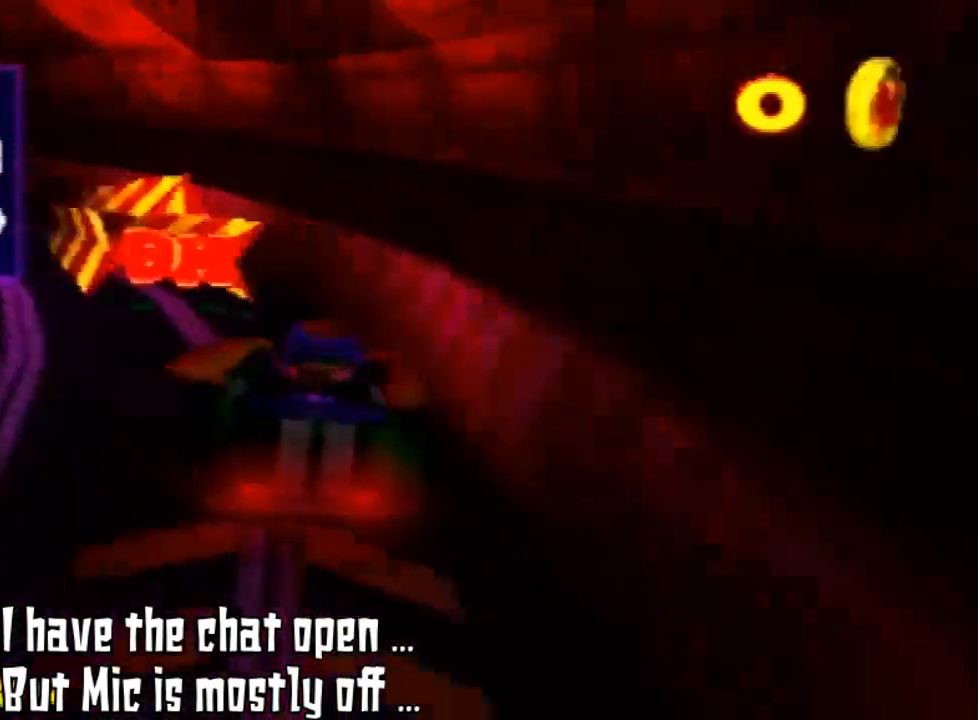
{"buttons": [], "left_stick": "center", "events": []}
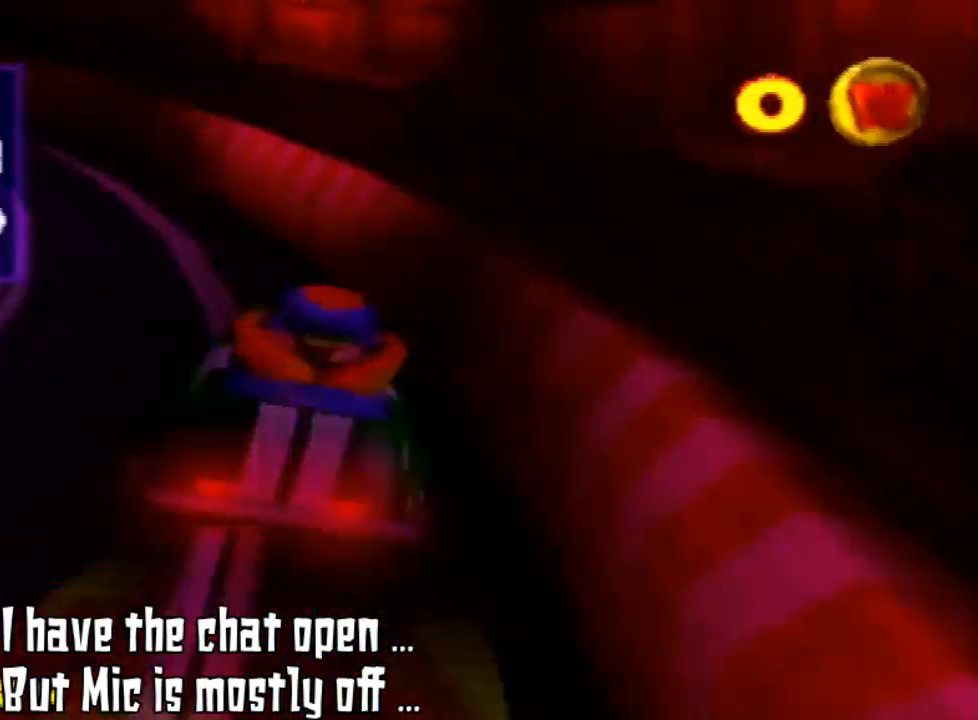
{"buttons": [], "left_stick": "center", "events": []}
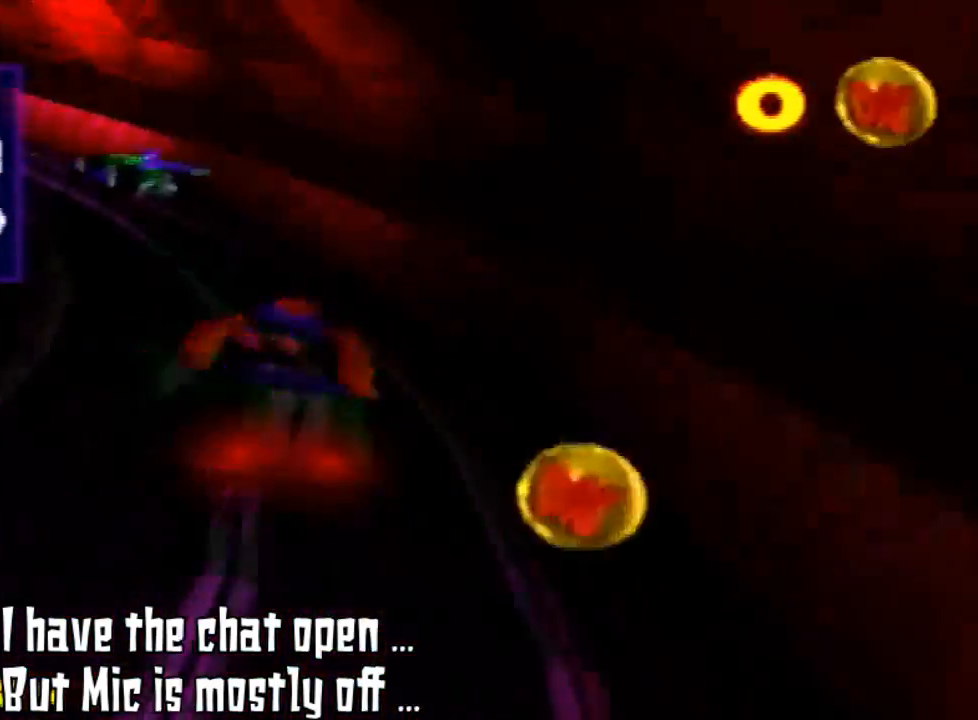
{"buttons": [], "left_stick": "center", "events": [[33, "left_stick", "left"], [300, "left_stick", "center"]]}
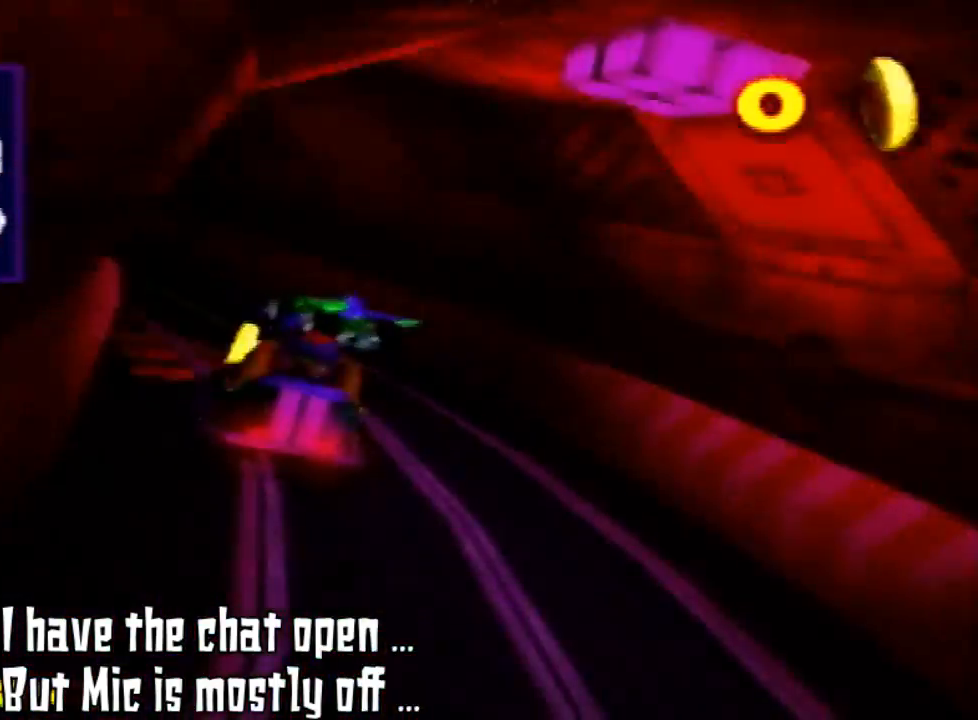
{"buttons": [], "left_stick": "center", "events": [[233, "left_stick", "left"], [300, "left_stick", "center"]]}
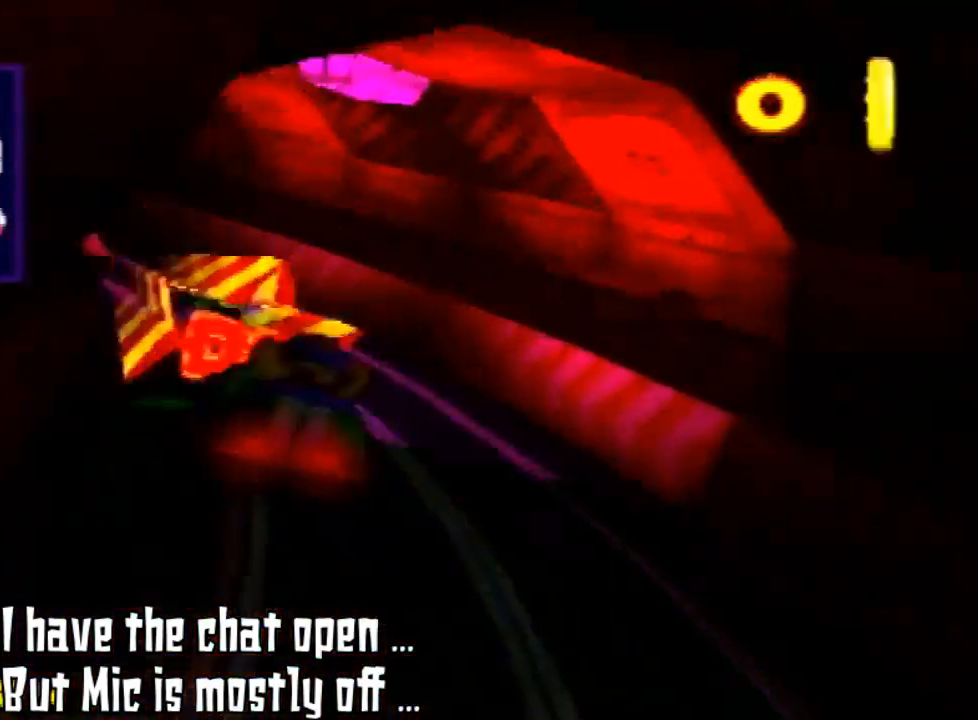
{"buttons": [], "left_stick": "center", "events": []}
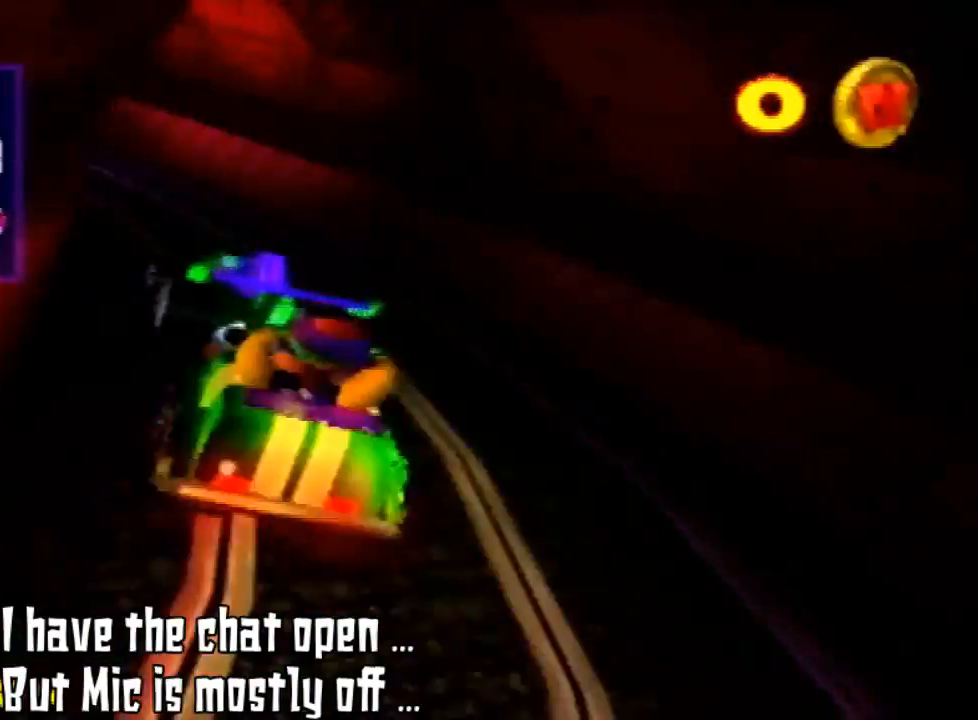
{"buttons": [], "left_stick": "center", "events": []}
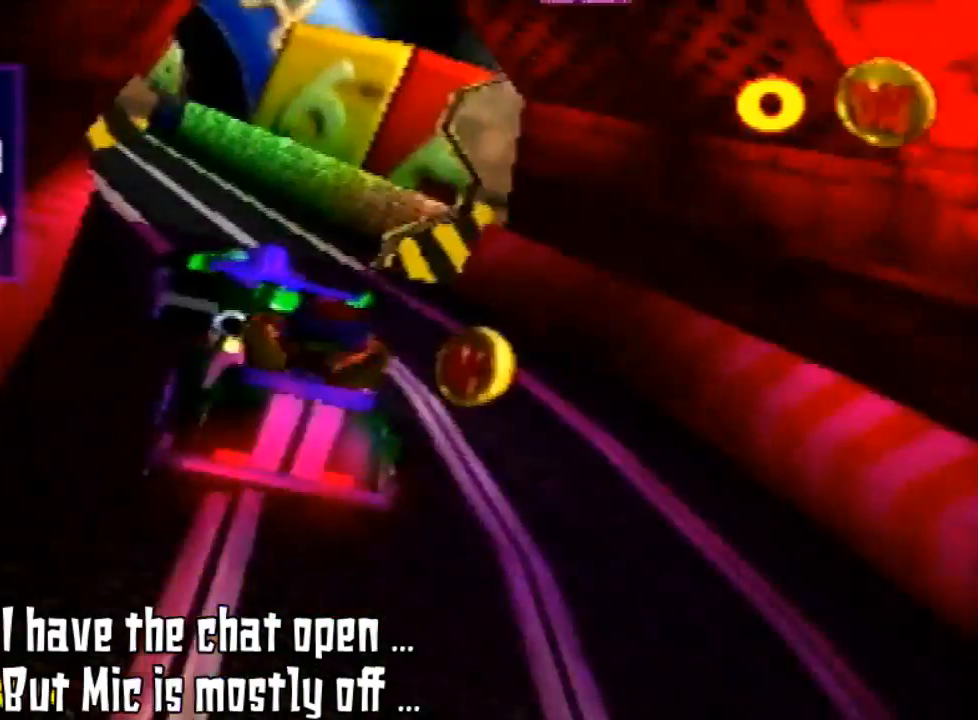
{"buttons": [], "left_stick": "right", "events": [[500, "left_stick", "right"]]}
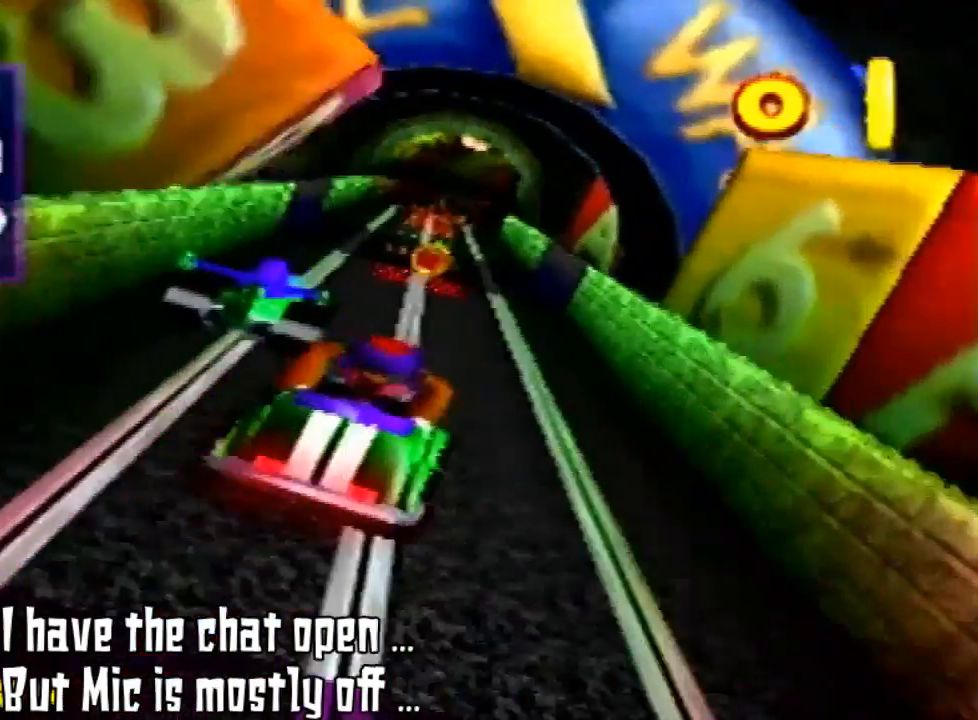
{"buttons": [], "left_stick": "center"}
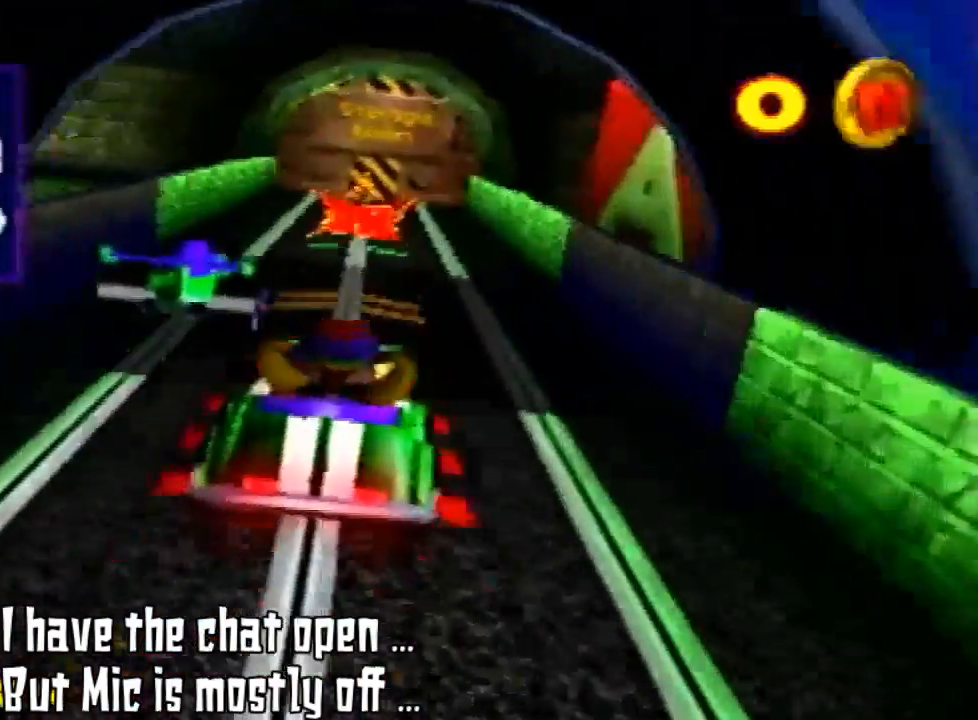
{"buttons": [], "left_stick": "center", "events": []}
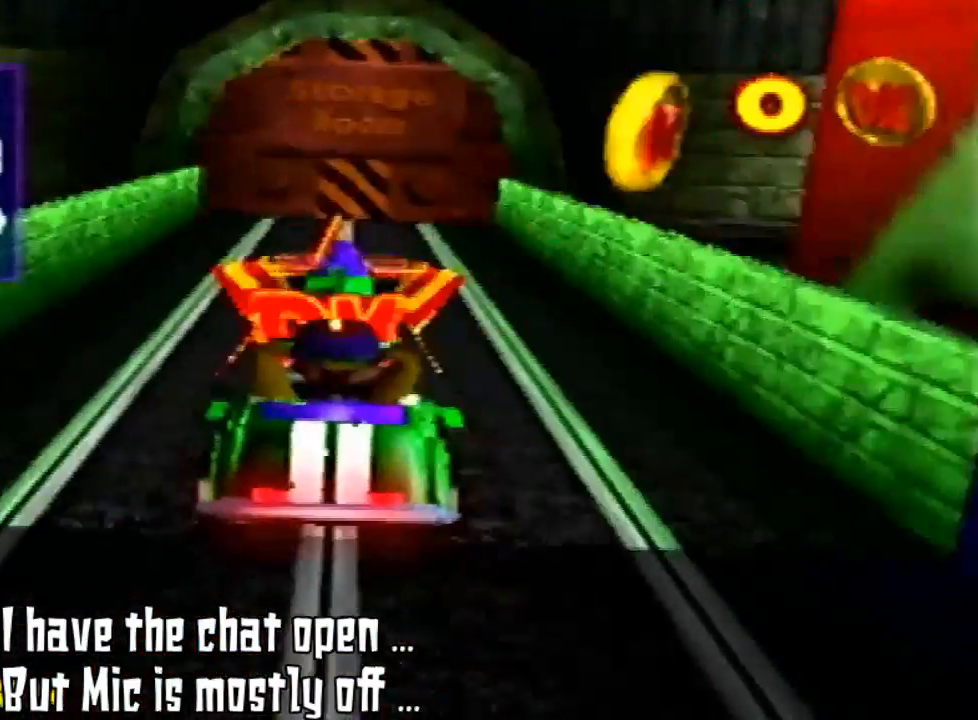
{"buttons": [], "left_stick": "center", "events": []}